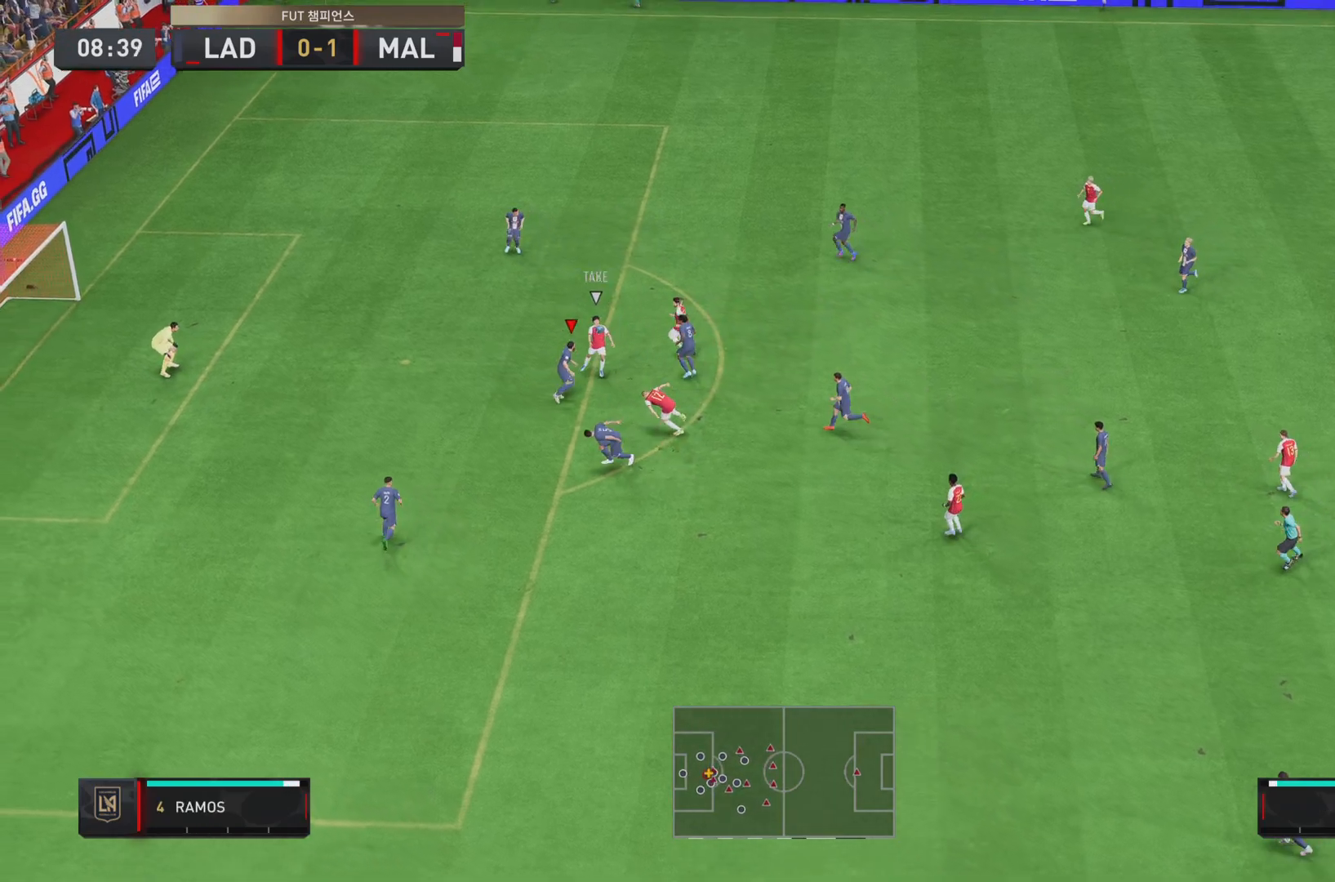
Gameplay with a controller (PlayStation layout); each line is a JSON object with the inputs held at the frame after it. "events" lists button and stick changes between this image and that frame as [ms after this image, input, new state], when the widget could be followed in between. Not read: L3 R1 R3.
{"buttons": [], "left_stick": "up-right", "right_stick": "center", "events": [[67, "left_stick", "up-right"], [267, "left_stick", "up"], [468, "left_stick", "up-right"]]}
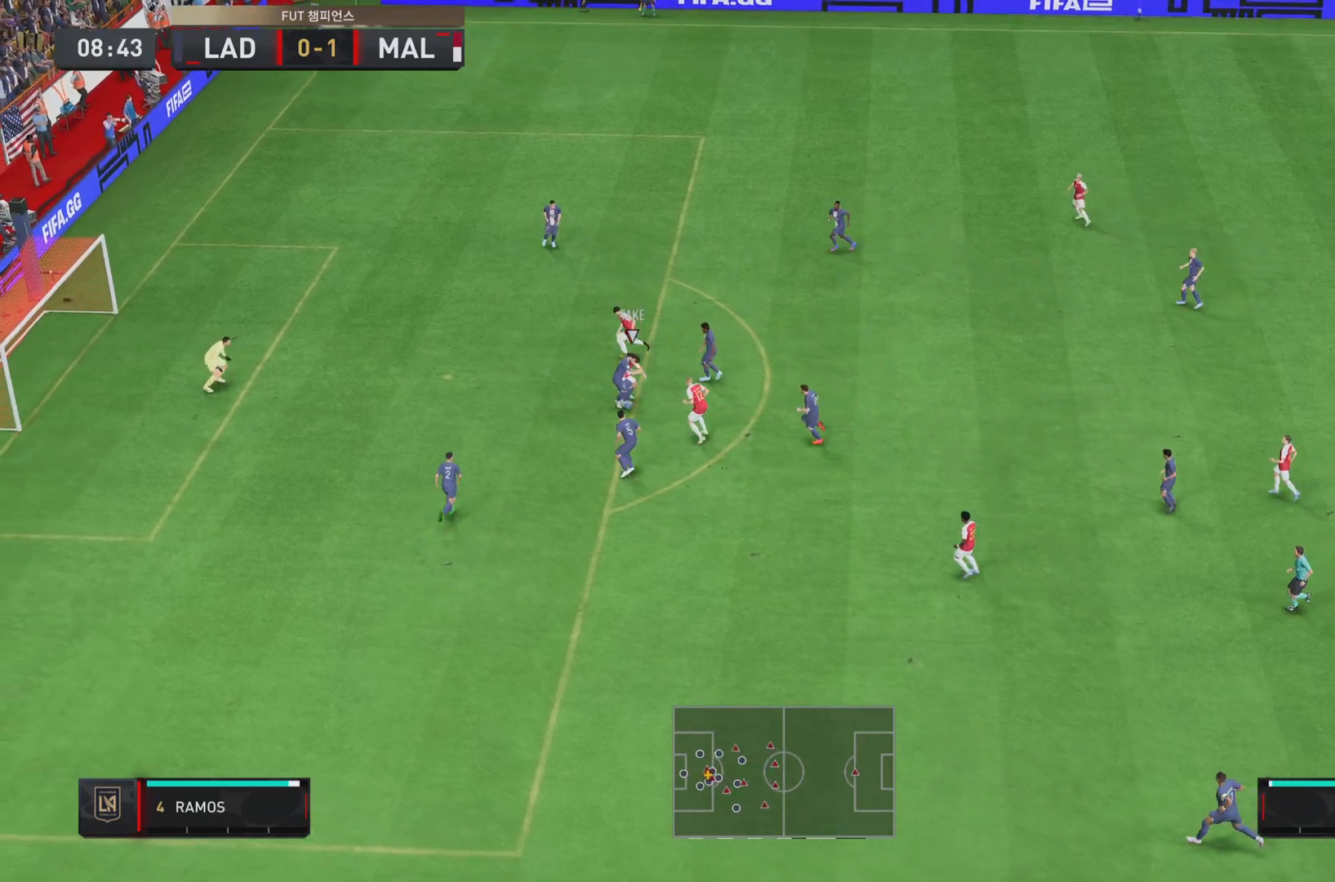
{"buttons": [], "left_stick": "right", "right_stick": "center", "events": [[133, "left_stick", "right"]]}
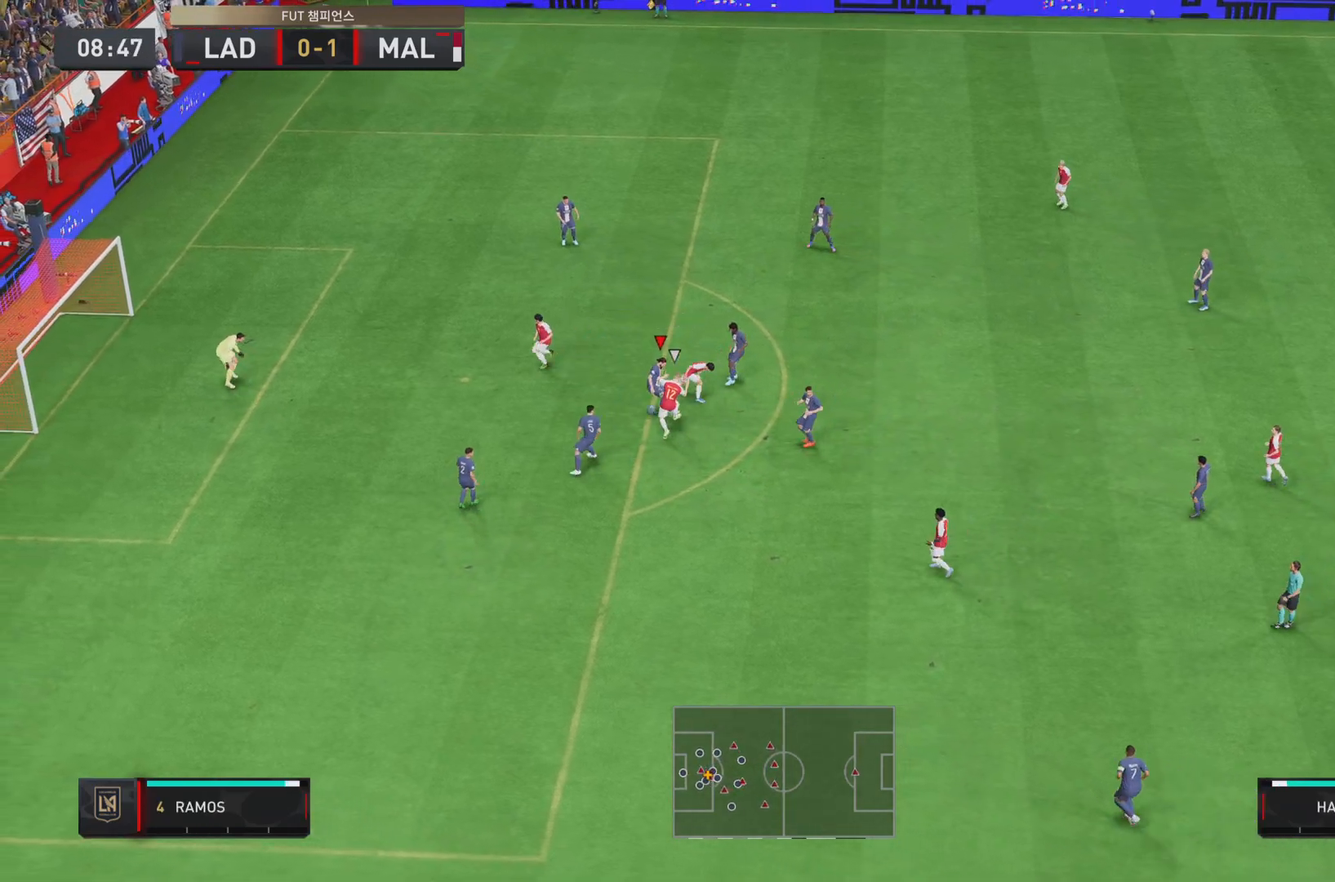
{"buttons": [], "left_stick": "up-right", "right_stick": "center", "events": [[50, "CROSS", "down"], [184, "CROSS", "up"], [451, "left_stick", "up-right"]]}
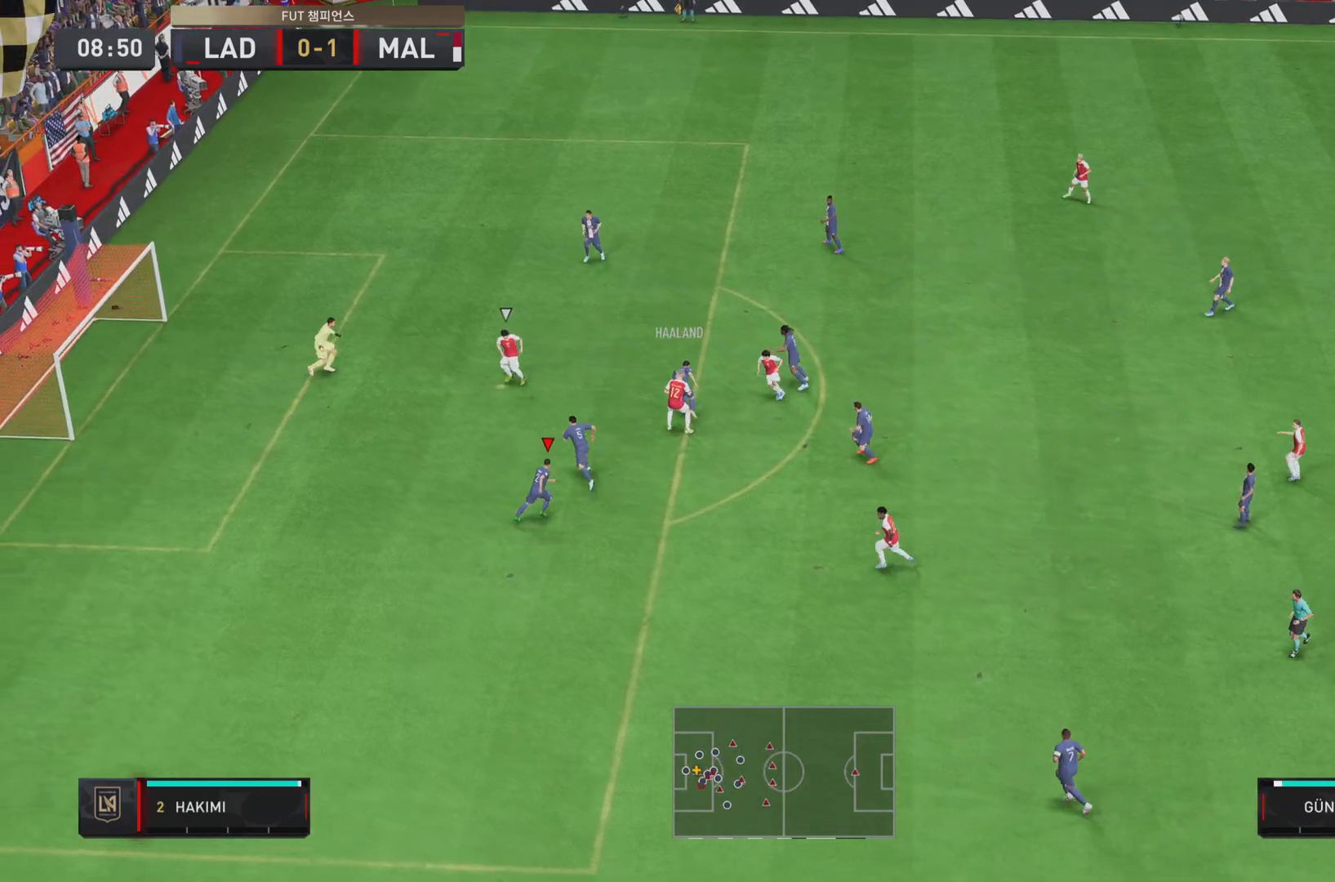
{"buttons": ["L1"], "left_stick": "right", "right_stick": "center", "events": [[267, "left_stick", "up"], [384, "L1", "down"], [384, "left_stick", "up-right"], [484, "left_stick", "right"]]}
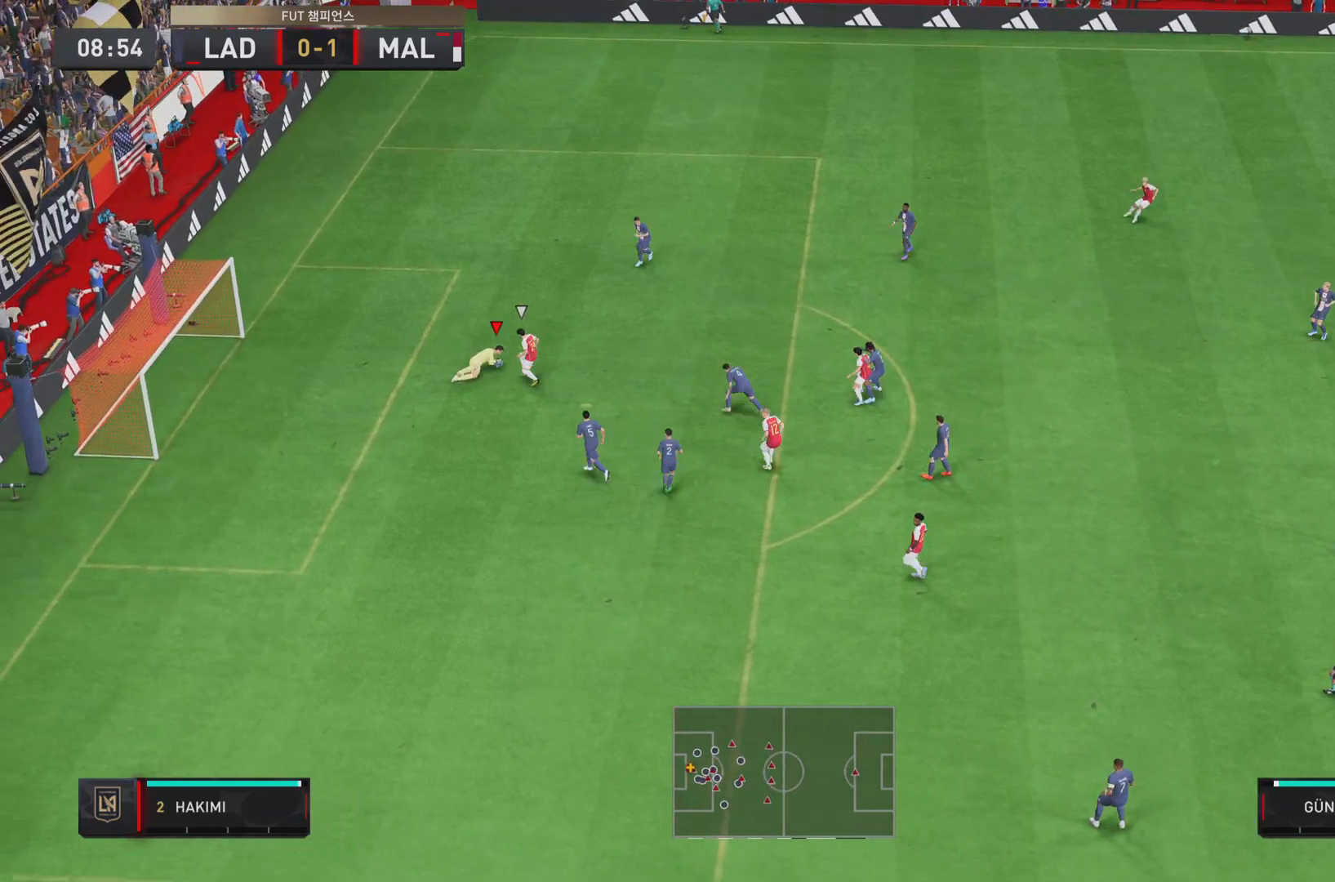
{"buttons": [], "left_stick": "up-right", "right_stick": "center", "events": [[17, "L1", "up"], [201, "left_stick", "up"], [367, "left_stick", "up-right"]]}
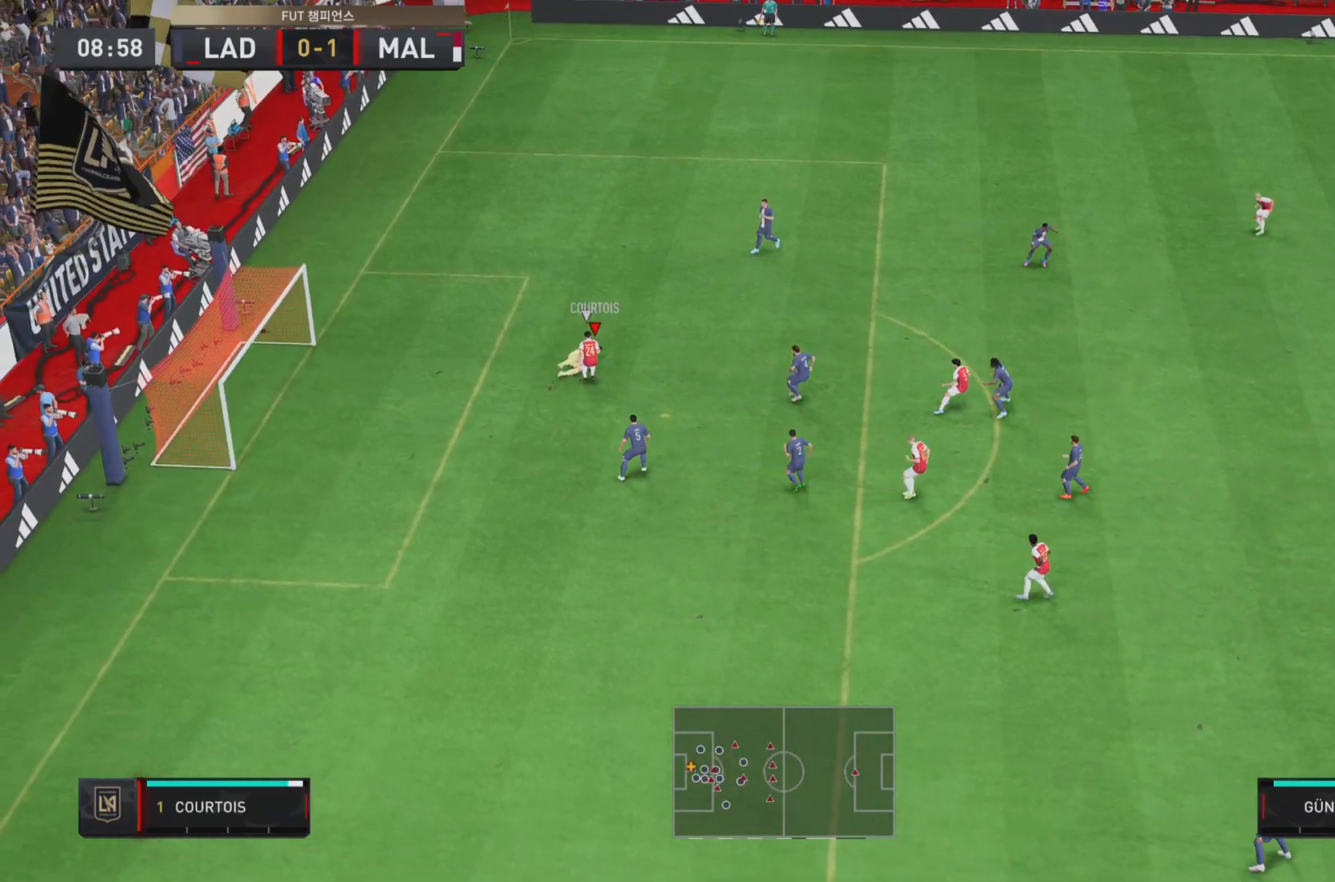
{"buttons": ["R2"], "left_stick": "right", "right_stick": "center", "events": [[217, "left_stick", "center"], [350, "R2", "down"], [400, "left_stick", "right"]]}
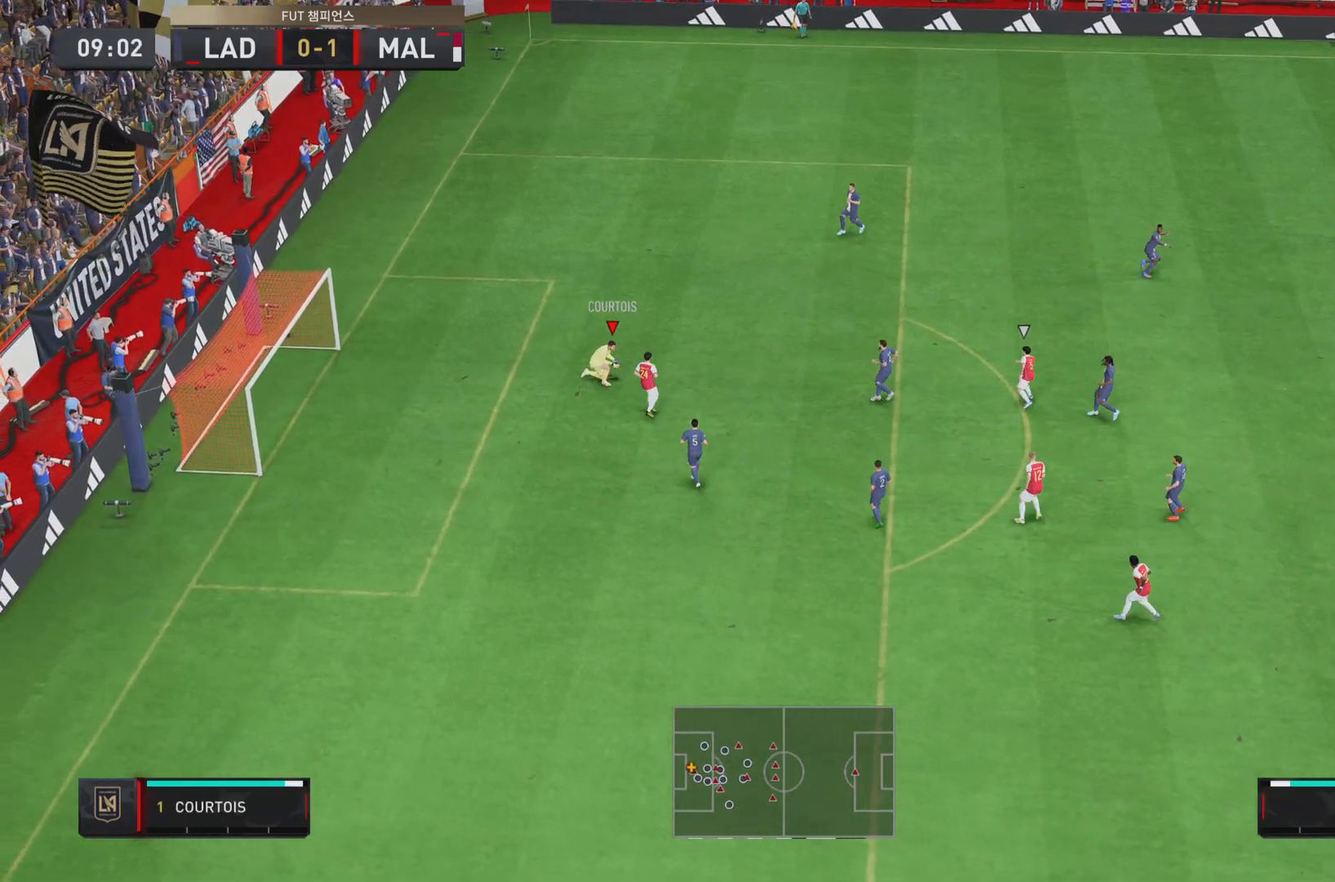
{"buttons": [], "left_stick": "right", "right_stick": "center", "events": [[267, "CROSS", "down"], [417, "R2", "up"], [434, "CROSS", "up"]]}
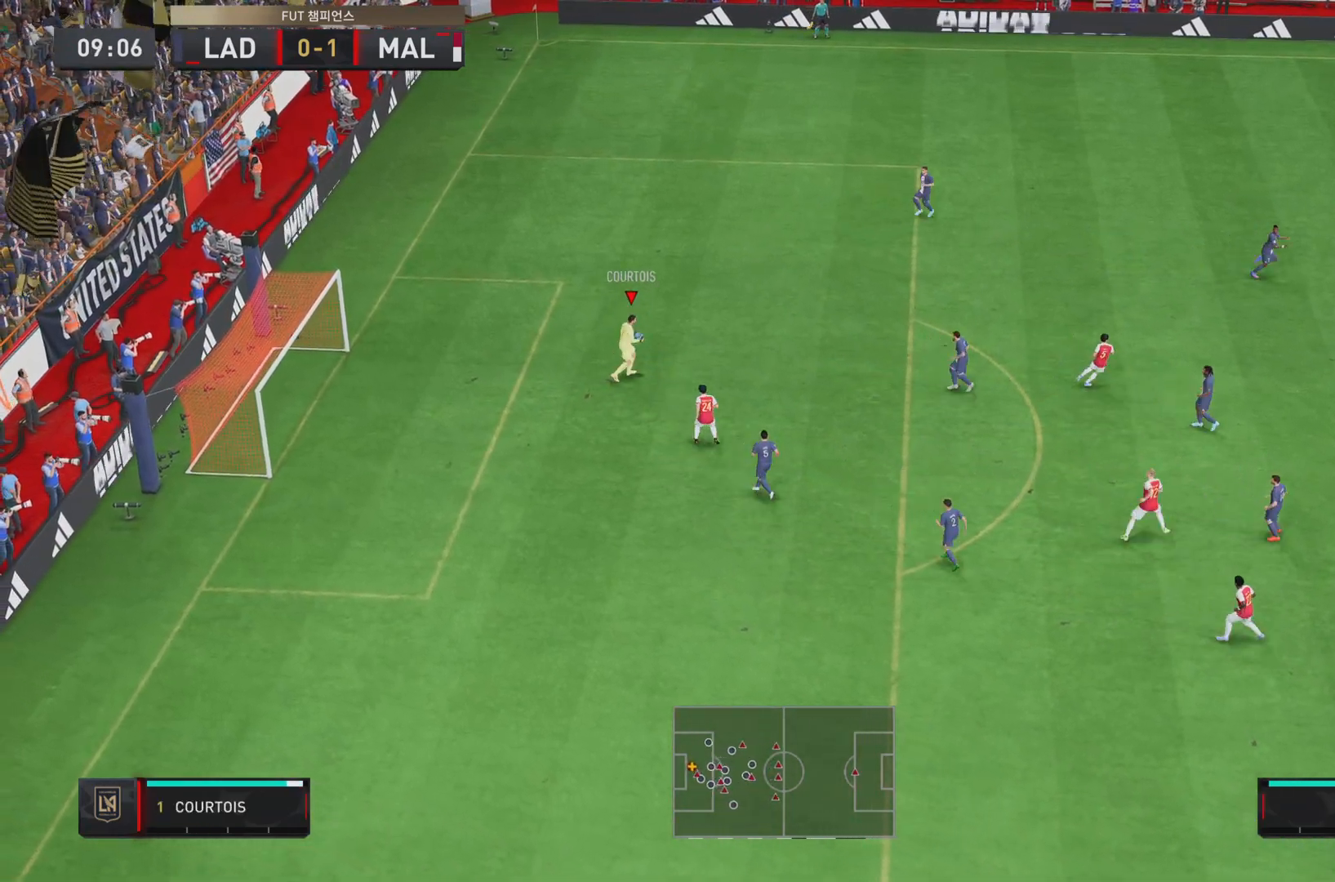
{"buttons": [], "left_stick": "right", "right_stick": "center", "events": []}
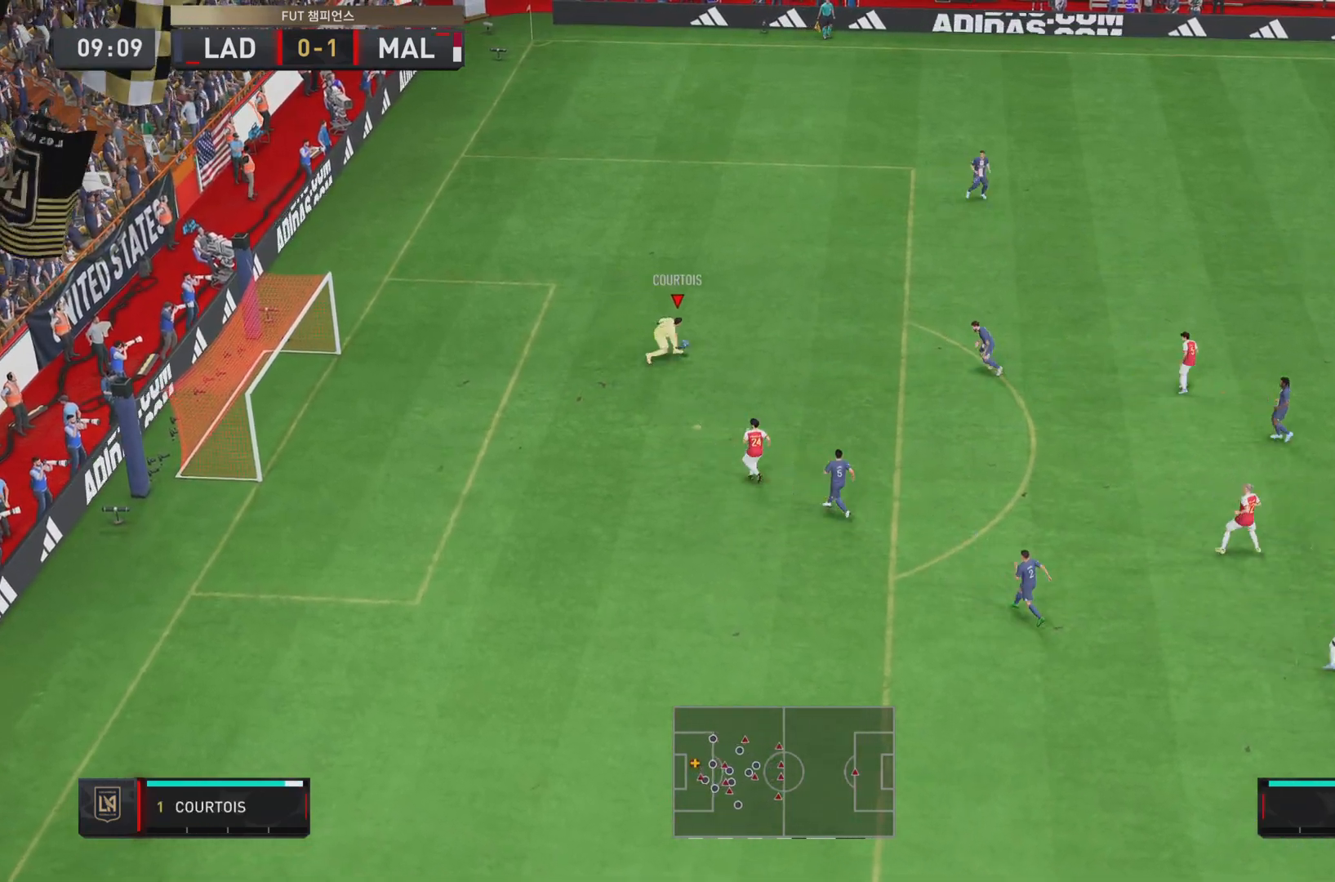
{"buttons": [], "left_stick": "right", "right_stick": "center", "events": []}
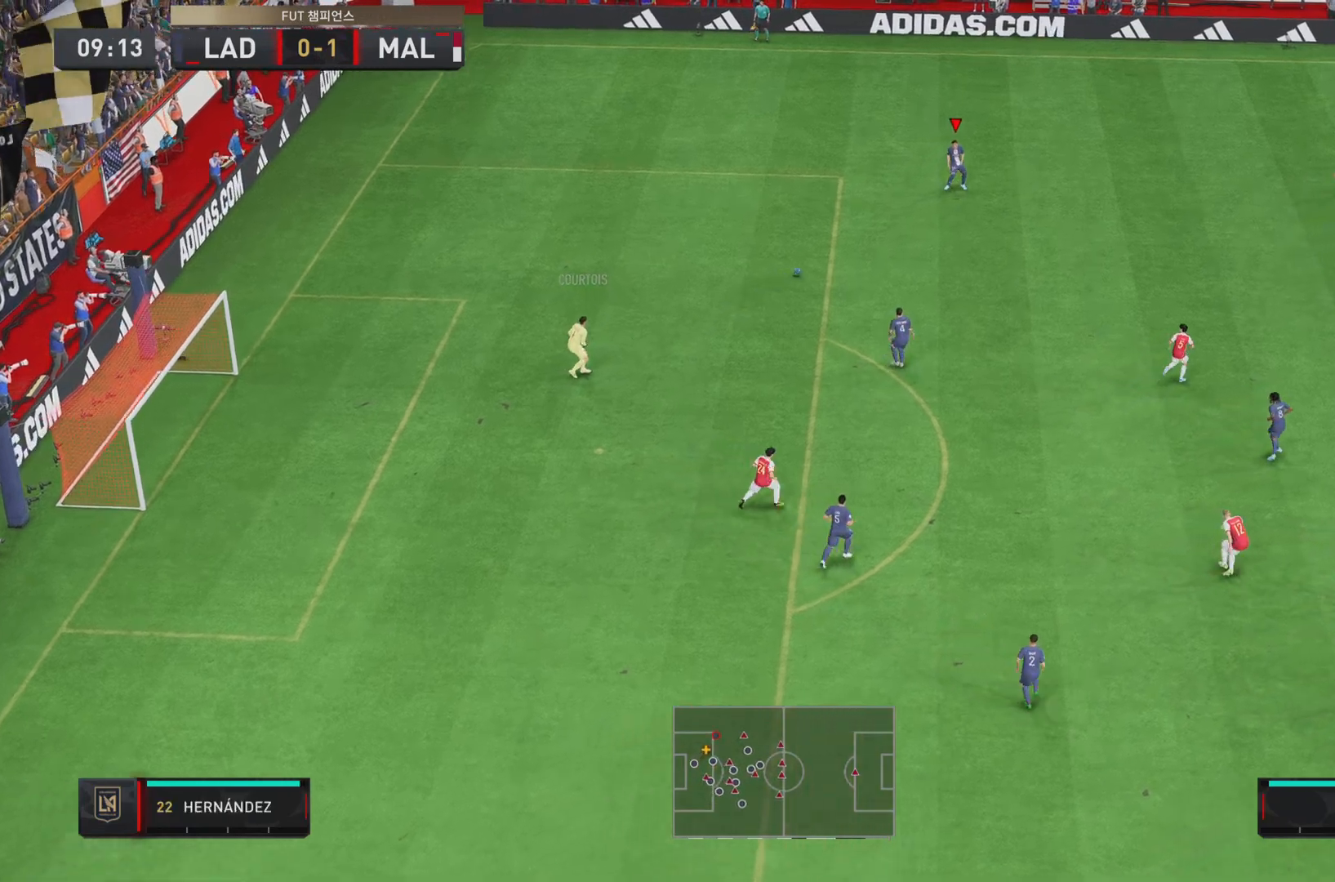
{"buttons": [], "left_stick": "right", "right_stick": "center", "events": []}
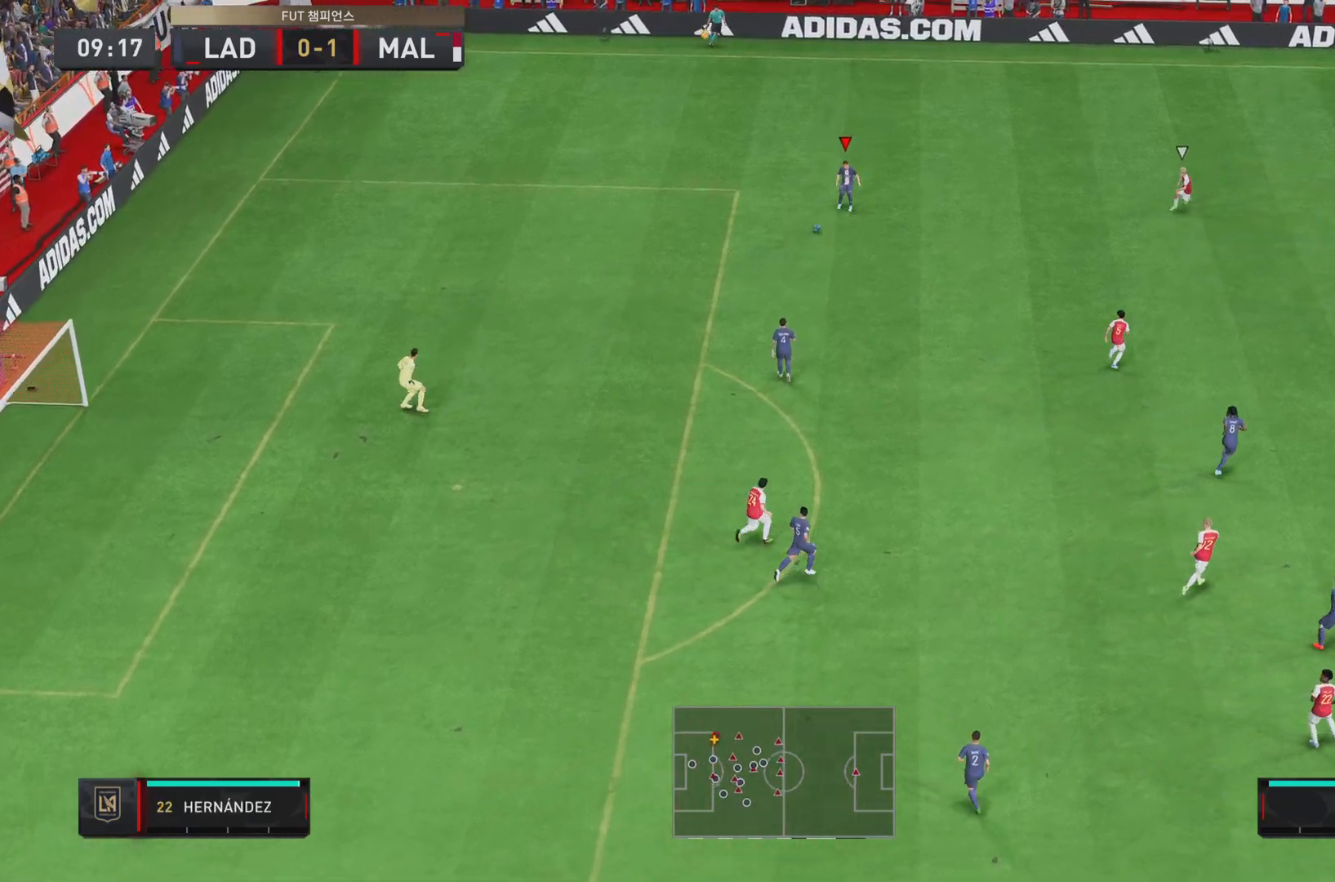
{"buttons": [], "left_stick": "right", "right_stick": "center", "events": []}
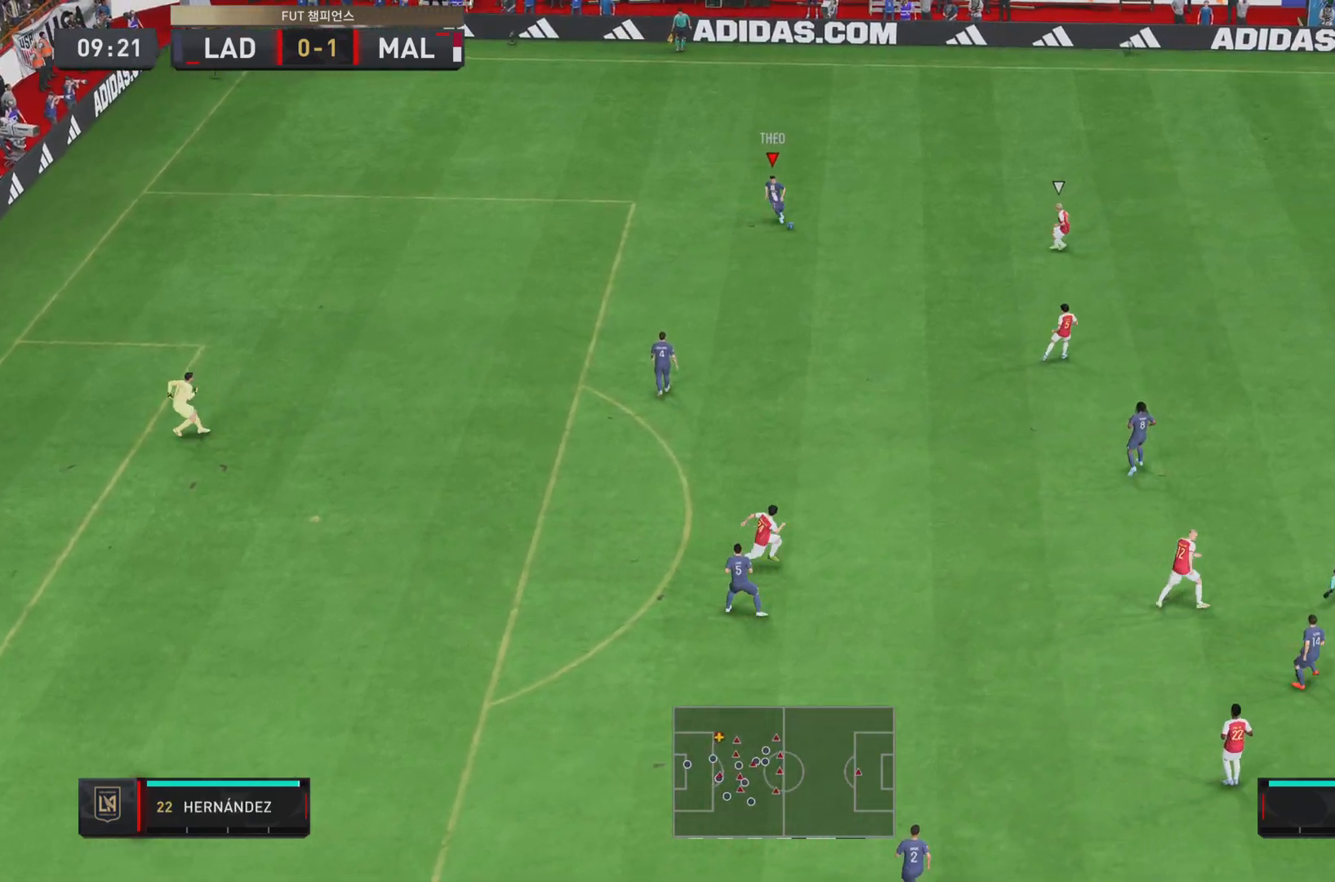
{"buttons": [], "left_stick": "right", "right_stick": "center", "events": []}
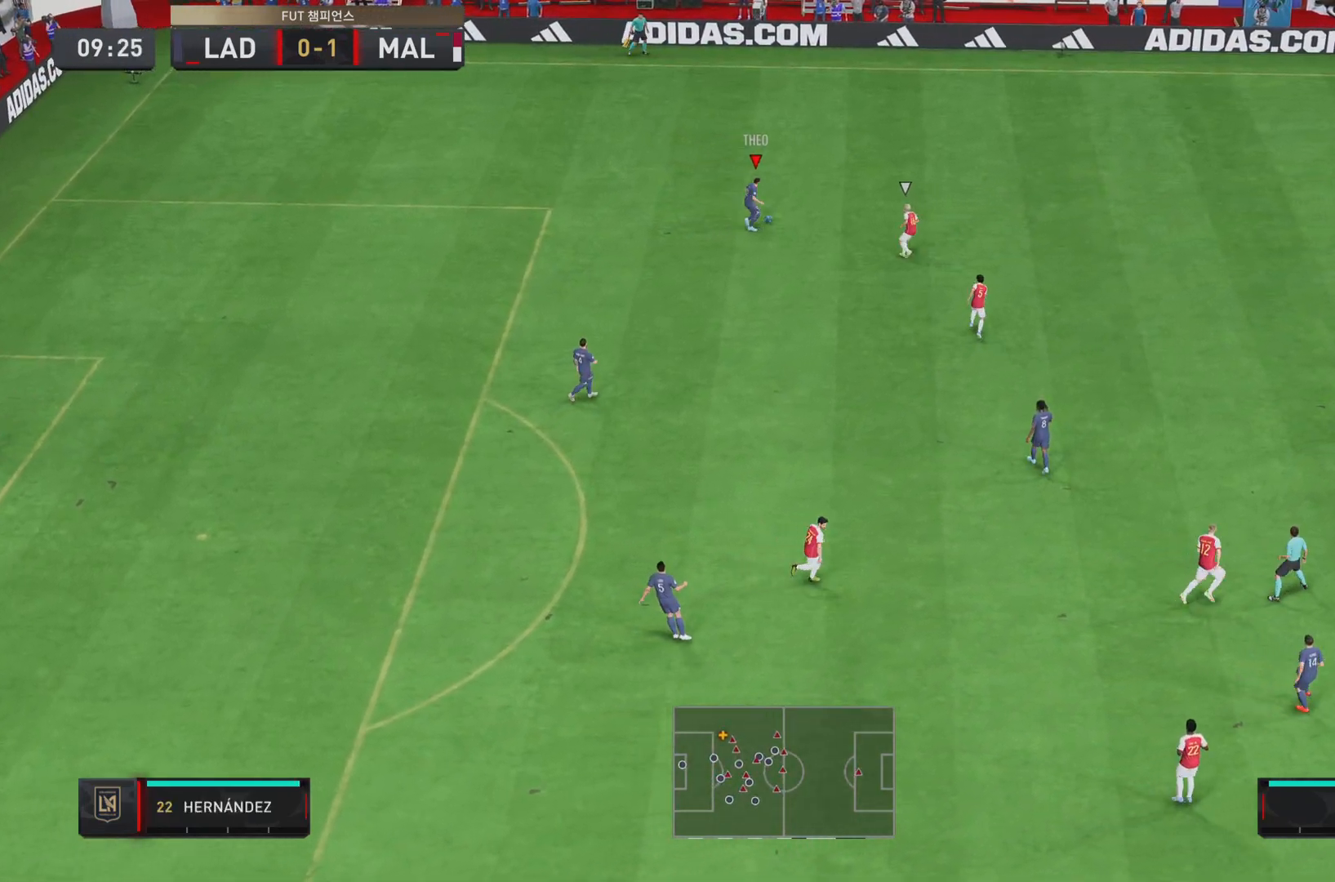
{"buttons": ["R2"], "left_stick": "right", "right_stick": "center", "events": [[34, "right_stick", "down"], [134, "right_stick", "up-right"], [251, "right_stick", "center"], [417, "R2", "down"]]}
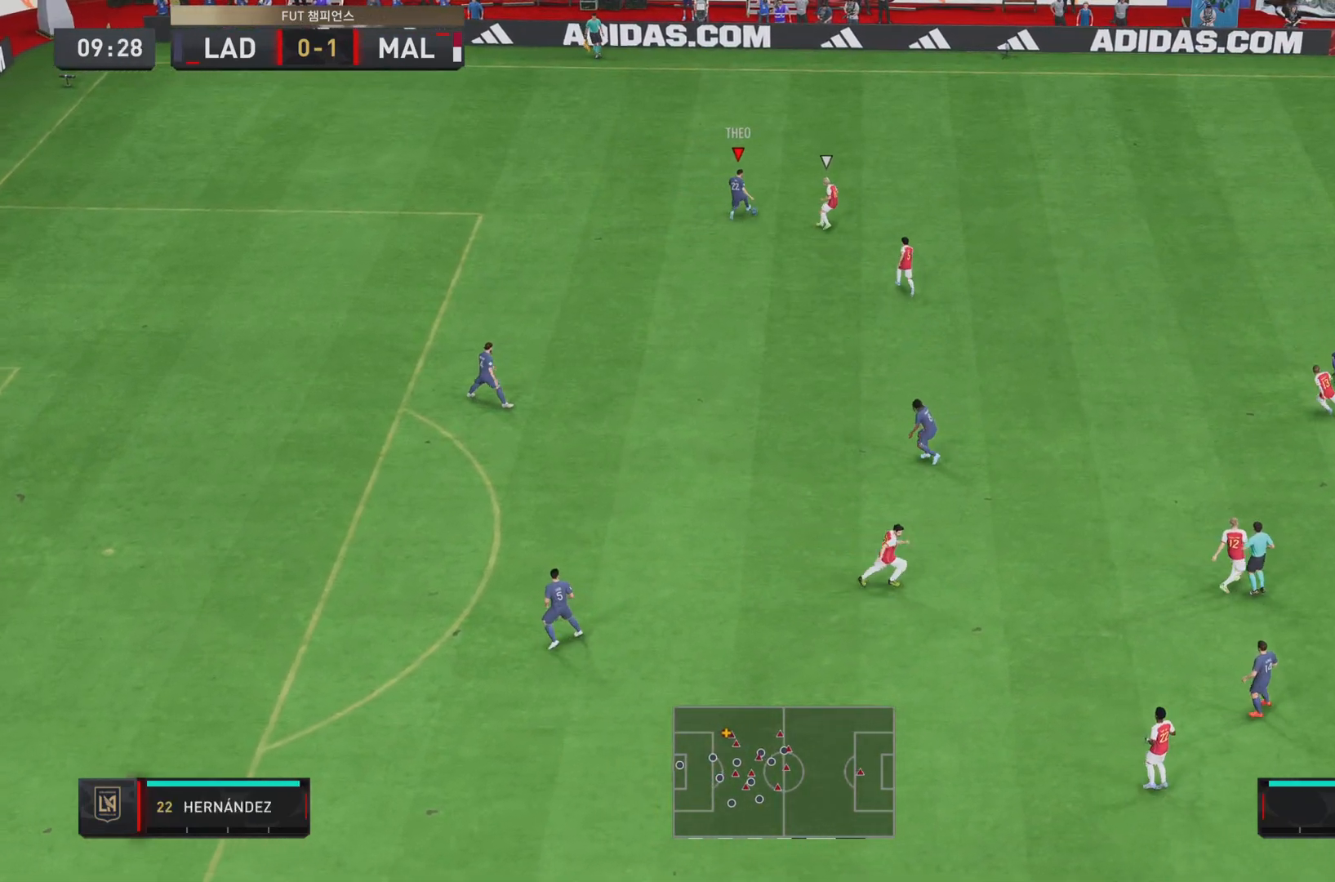
{"buttons": ["R2"], "left_stick": "up-right", "right_stick": "center", "events": [[350, "left_stick", "up-right"]]}
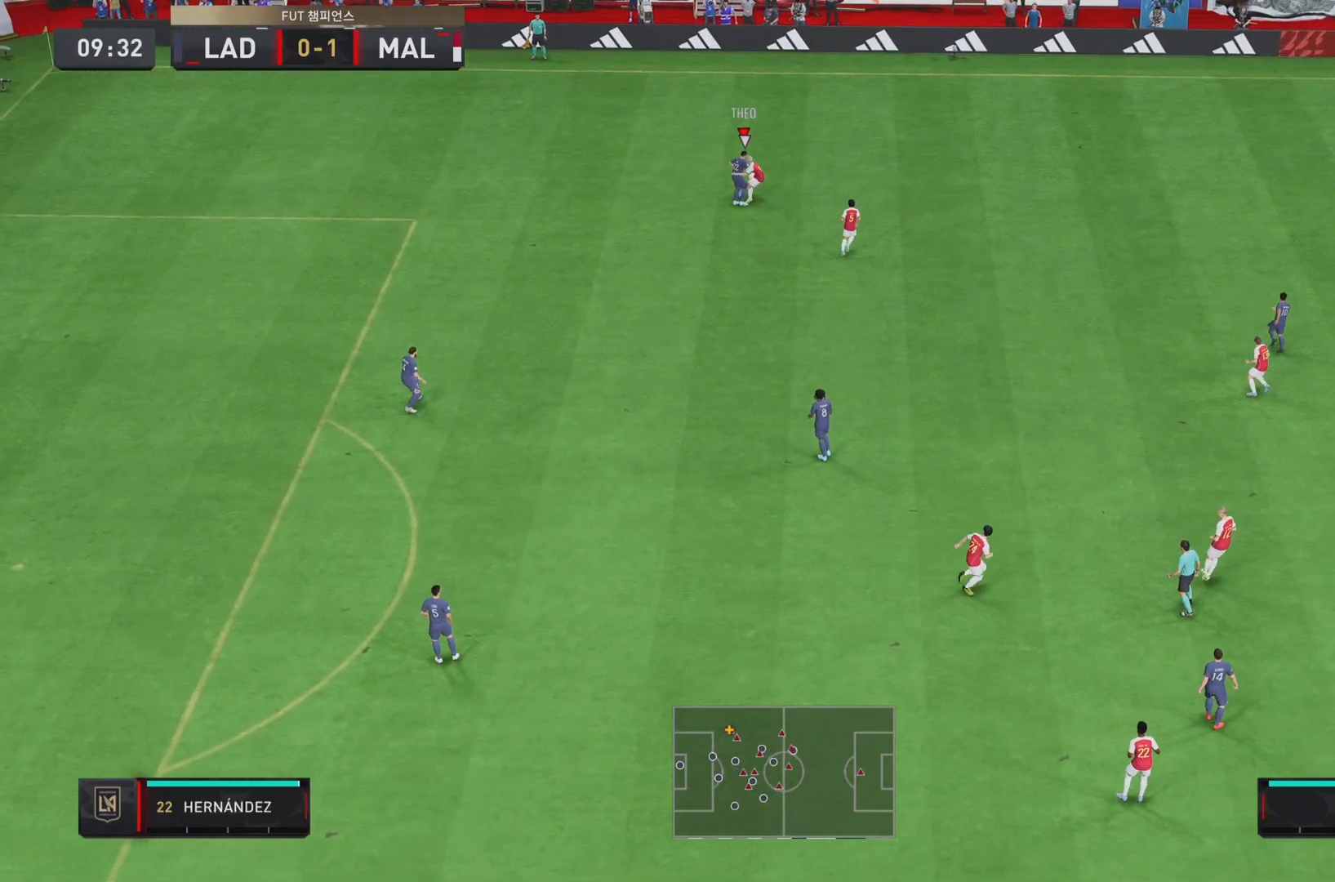
{"buttons": ["R2"], "left_stick": "up-right", "right_stick": "center", "events": []}
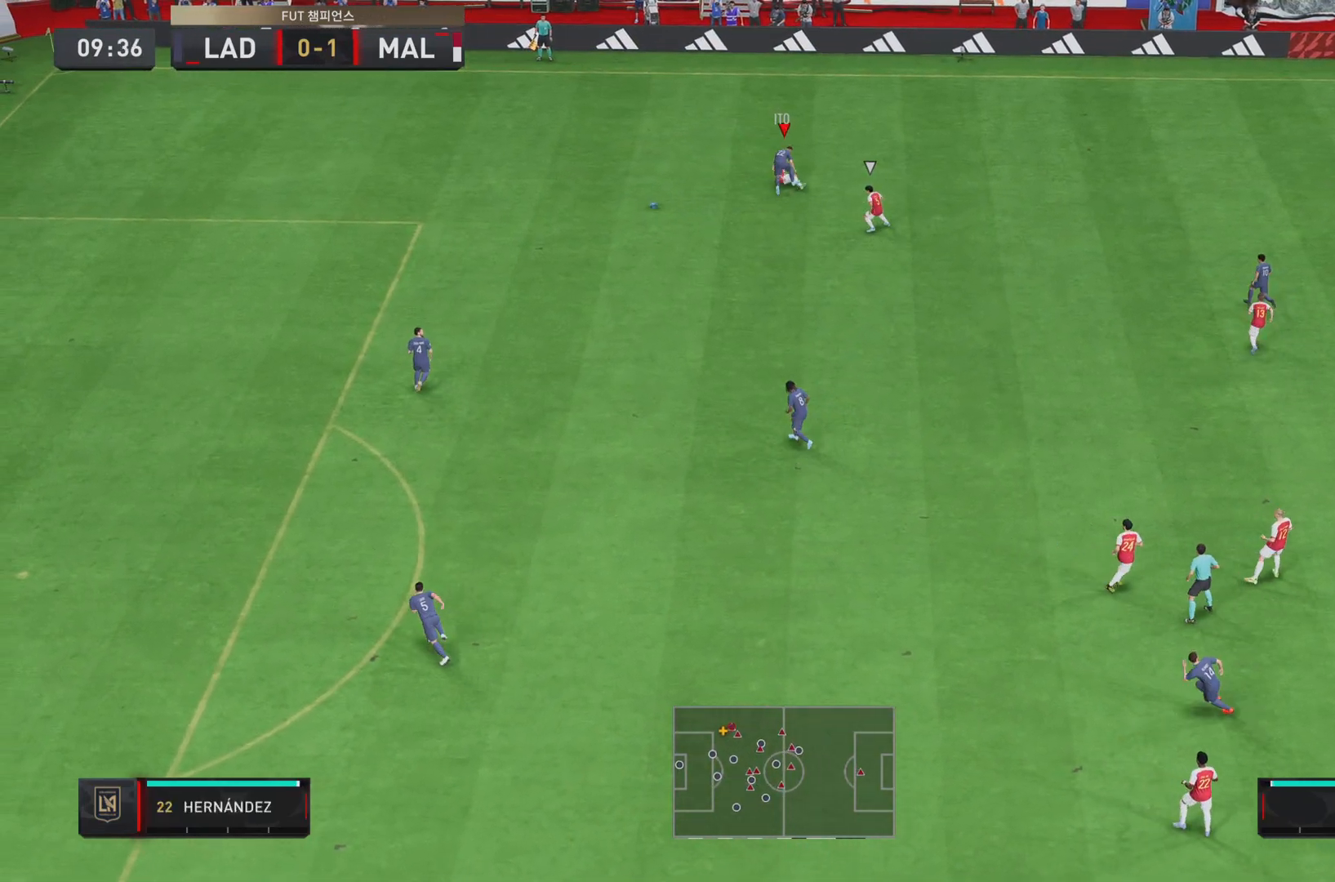
{"buttons": ["L1"], "left_stick": "up", "right_stick": "center", "events": [[50, "left_stick", "left"], [217, "left_stick", "up-left"], [267, "R2", "up"], [317, "left_stick", "up"], [384, "L1", "down"]]}
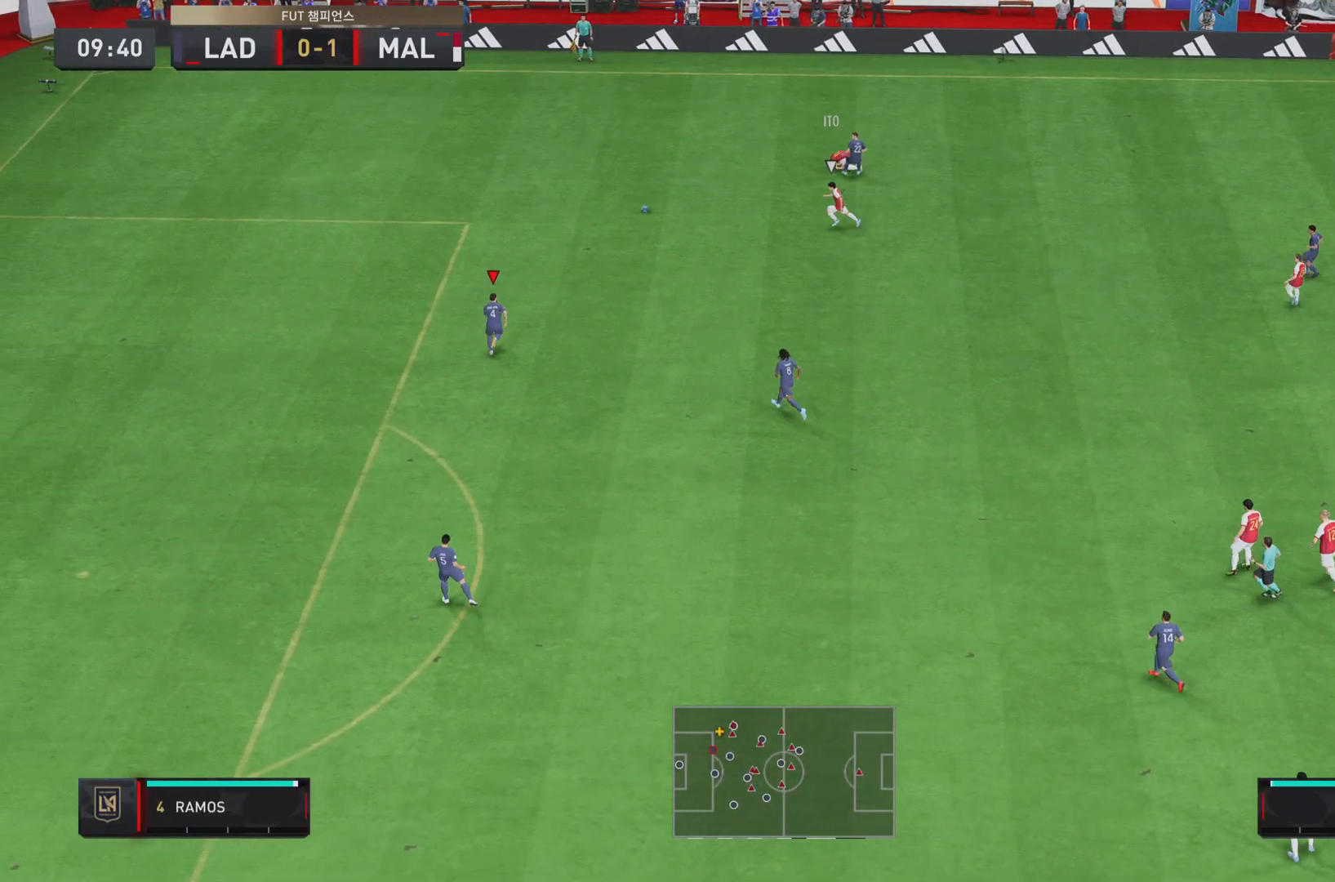
{"buttons": [], "left_stick": "up", "right_stick": "center", "events": [[50, "L1", "up"]]}
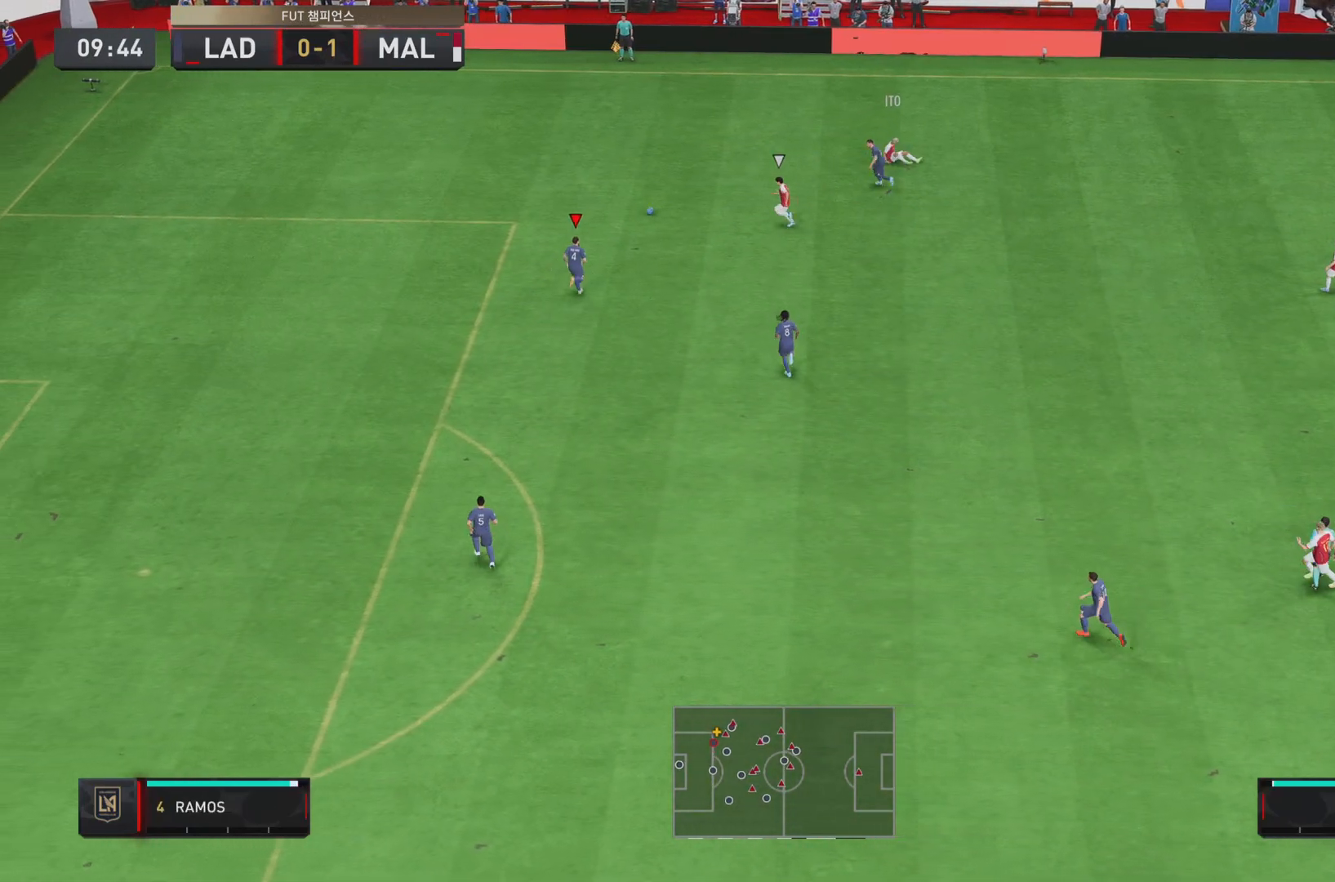
{"buttons": ["R2"], "left_stick": "up", "right_stick": "center", "events": [[284, "R2", "down"]]}
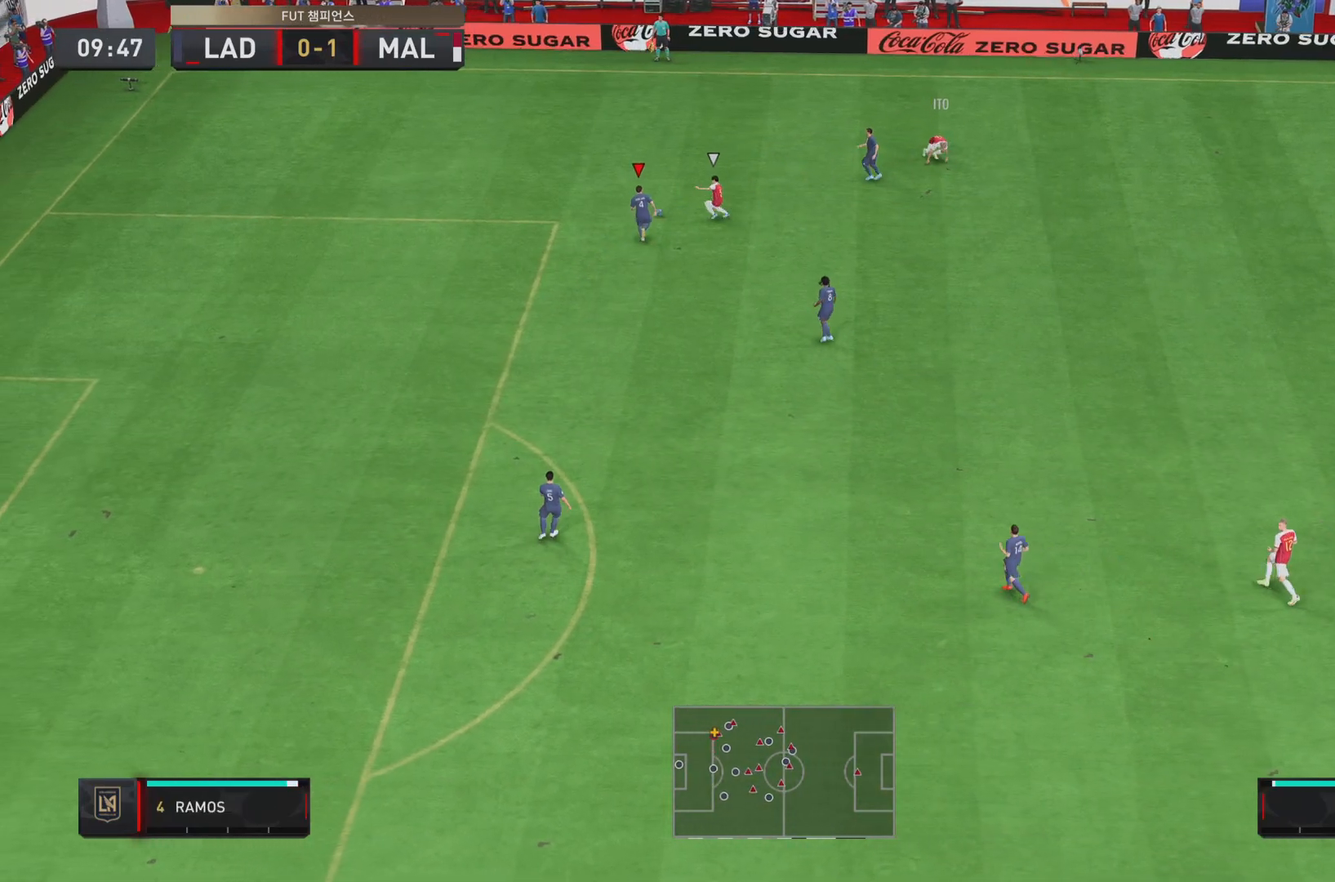
{"buttons": ["R2"], "left_stick": "up-right", "right_stick": "center", "events": [[468, "left_stick", "up-right"]]}
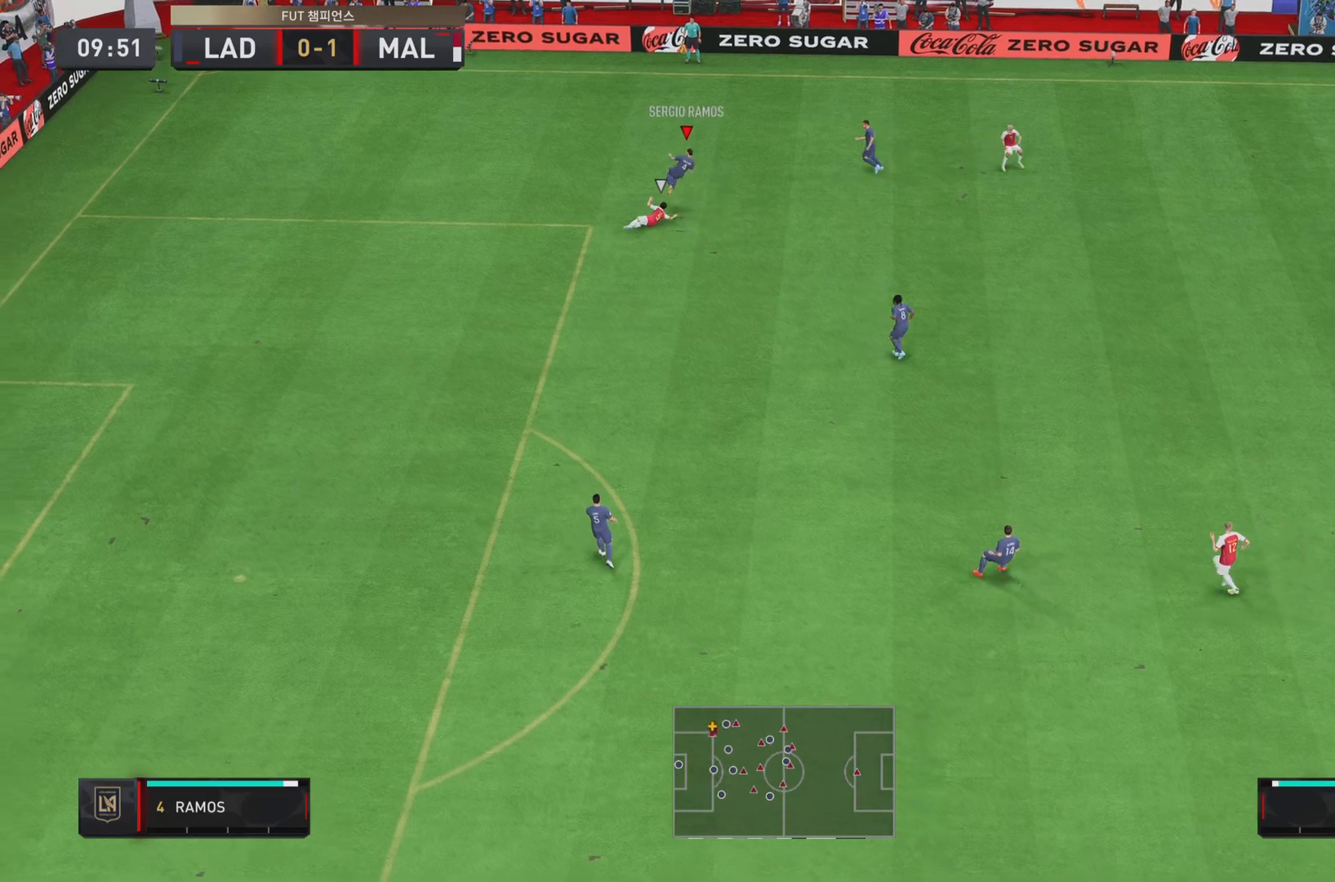
{"buttons": [], "left_stick": "up-right", "right_stick": "center", "events": [[34, "R2", "up"]]}
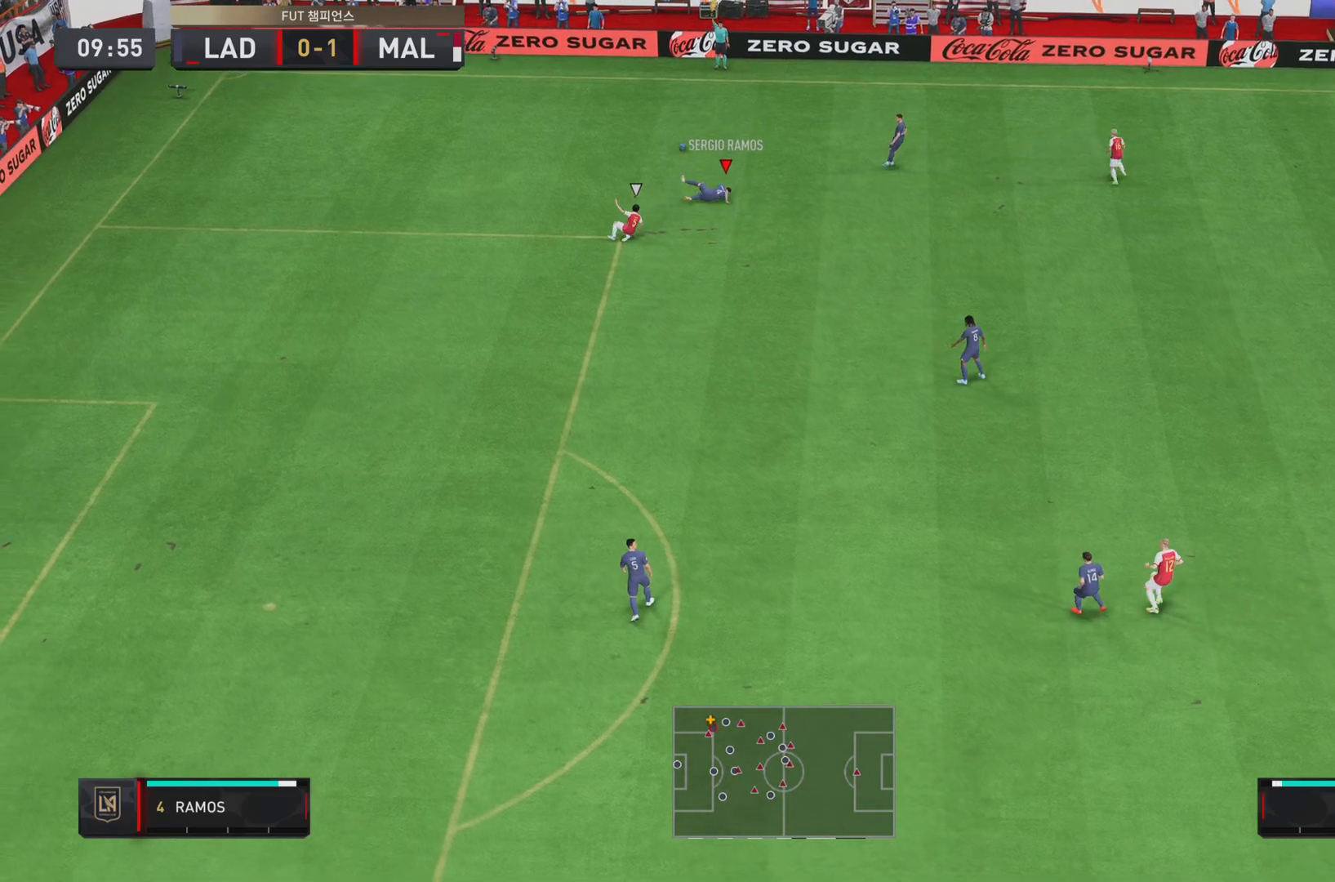
{"buttons": [], "left_stick": "up-left", "right_stick": "center", "events": [[133, "left_stick", "up"], [283, "left_stick", "up-left"]]}
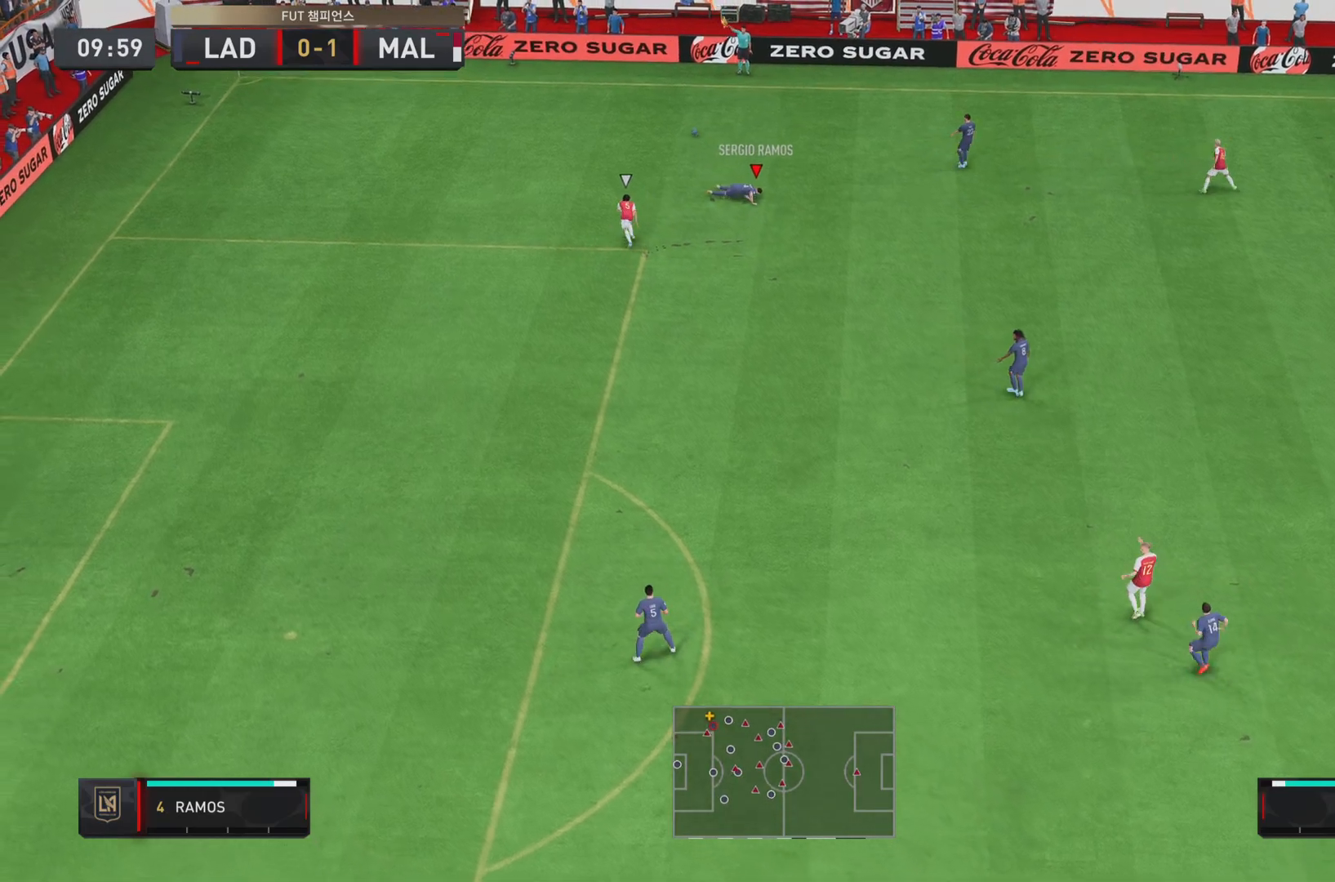
{"buttons": [], "left_stick": "center", "right_stick": "center", "events": [[467, "left_stick", "center"]]}
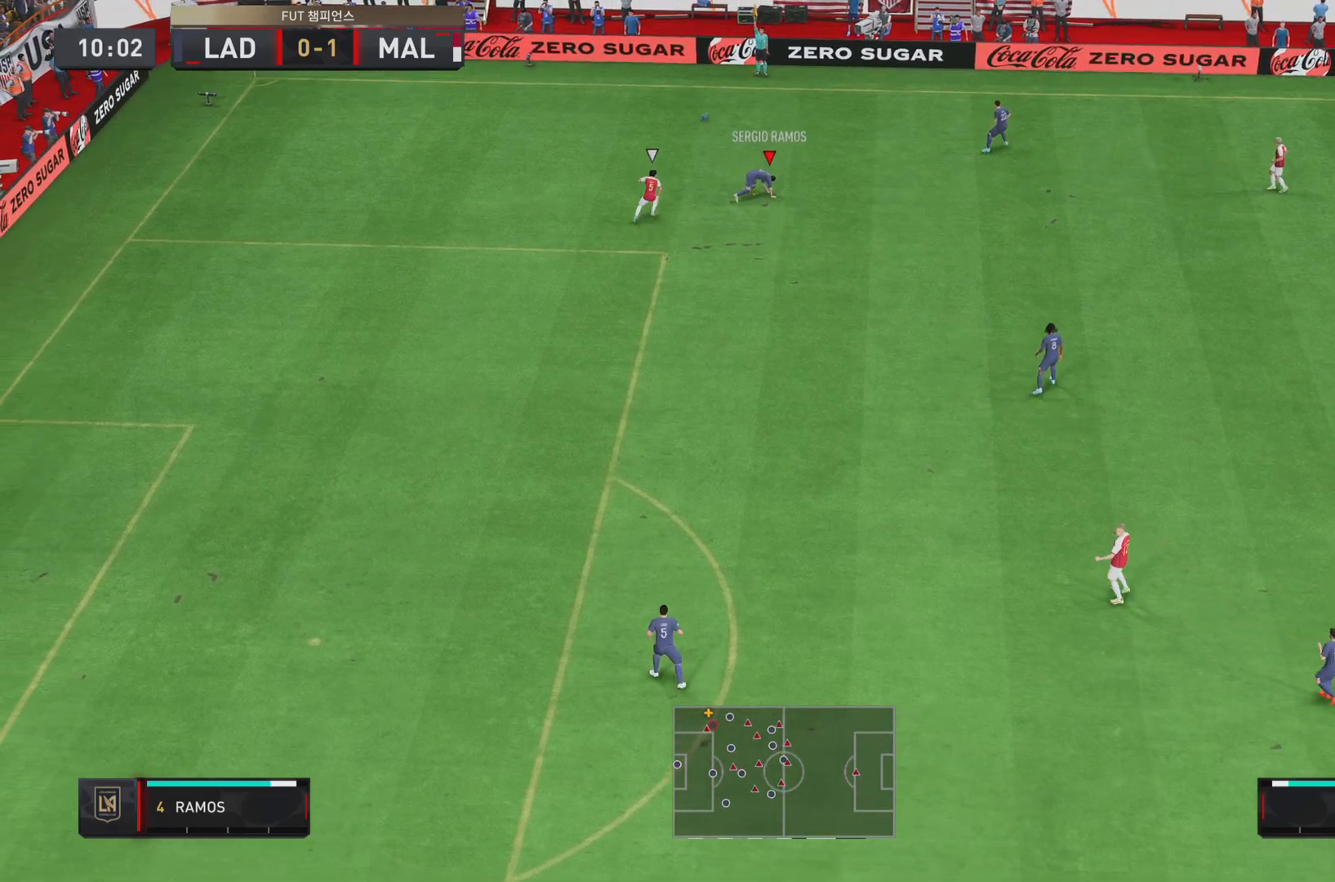
{"buttons": ["L2", "R2"], "left_stick": "center", "right_stick": "center", "events": [[383, "L2", "down"], [400, "R2", "down"]]}
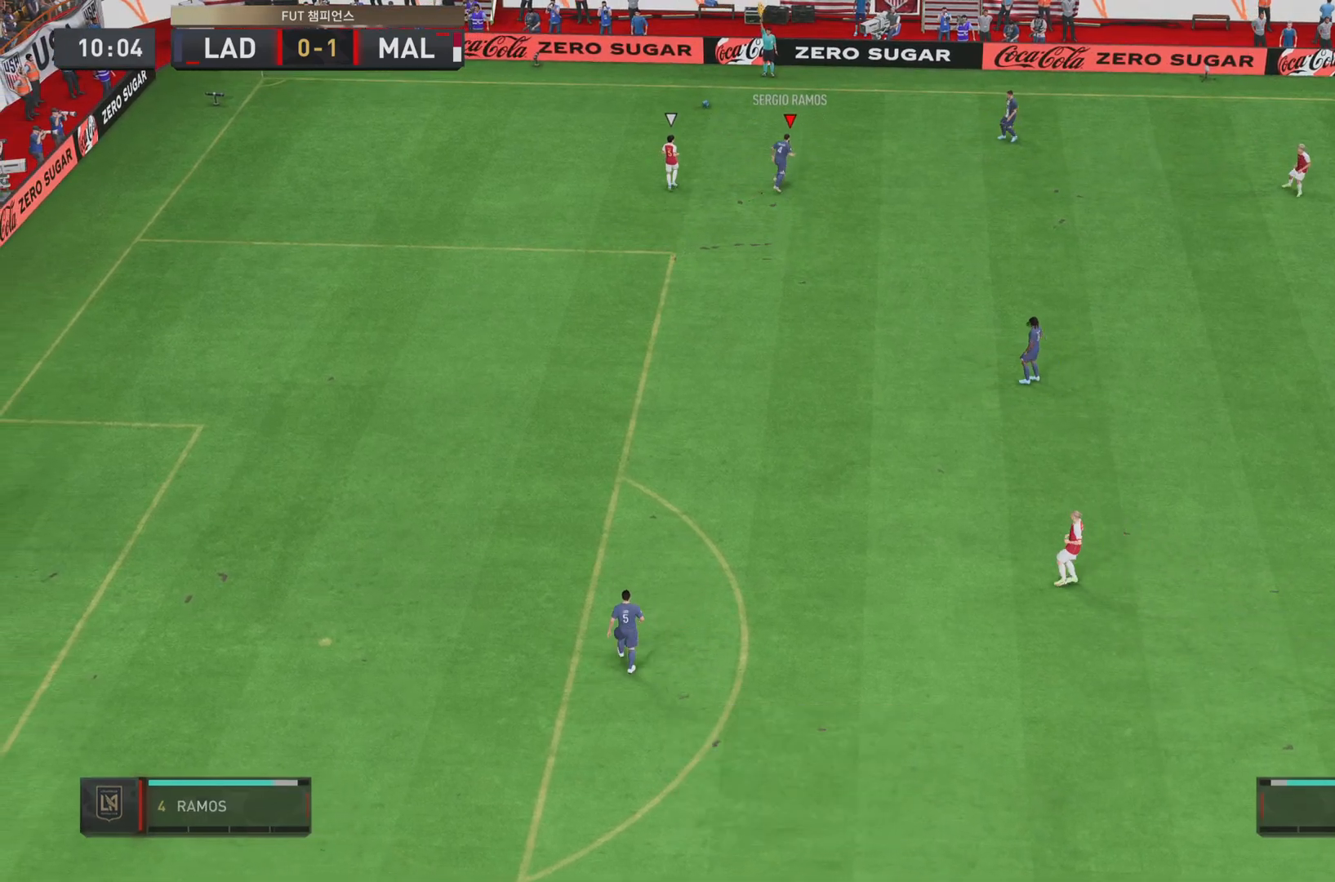
{"buttons": [], "left_stick": "center", "right_stick": "center", "events": [[100, "L2", "up"], [117, "R2", "up"]]}
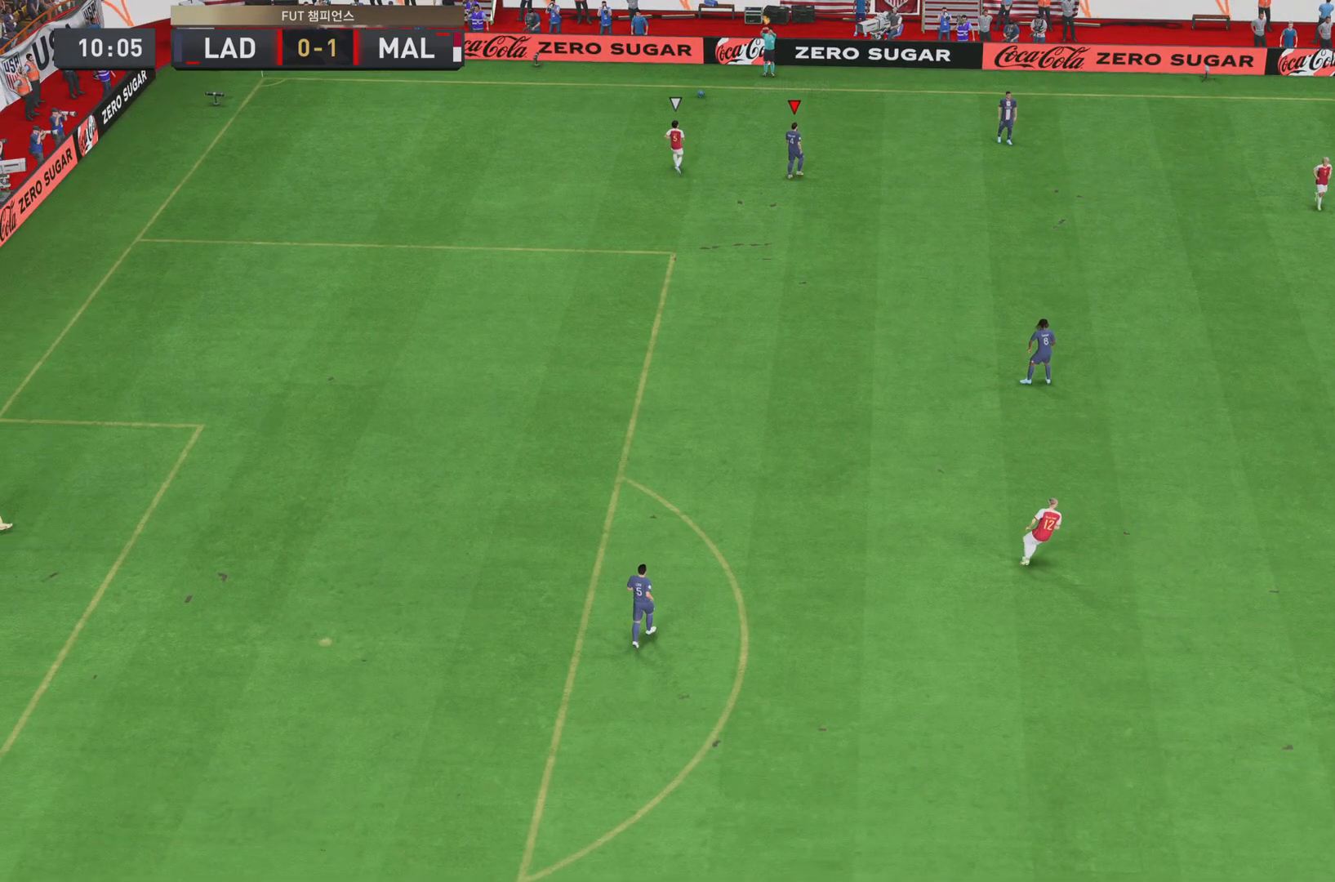
{"buttons": [], "left_stick": "center", "right_stick": "center", "events": []}